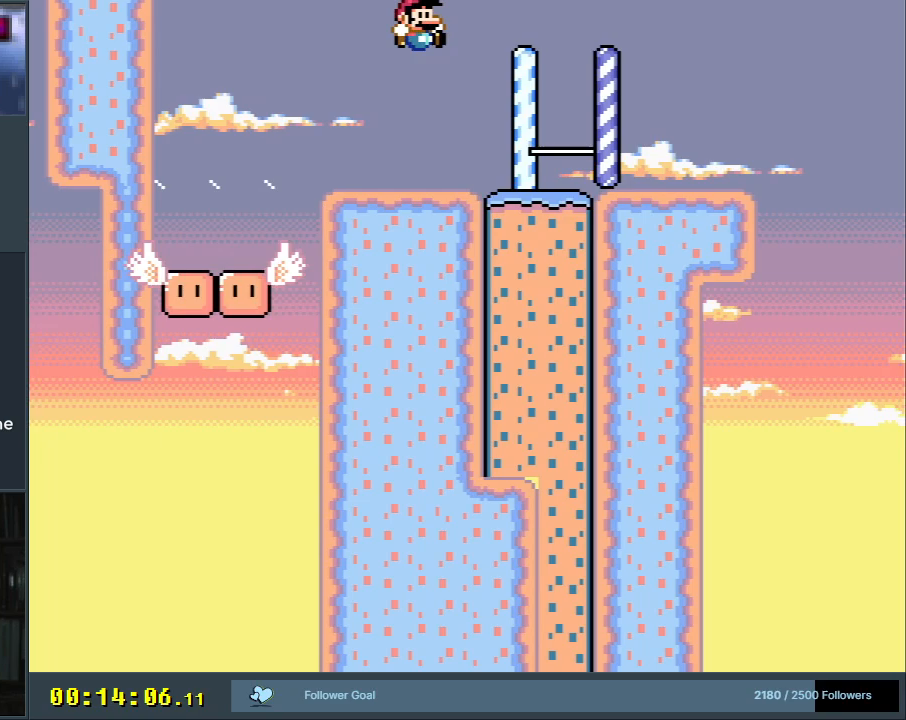
Gameplay with a controller (Nintendo layout); each line is a JSON object with the inputs held at the frame after it. "events" lists button and stick changes between this image and that frame as [ms after this image, input, new state], when the widget could be followed in between. Not read: L3 R3.
{"buttons": ["X", "DPAD_RIGHT"], "events": [[150, "DPAD_RIGHT", "up"], [183, "Y", "up"], [200, "X", "down"], [367, "DPAD_RIGHT", "down"]]}
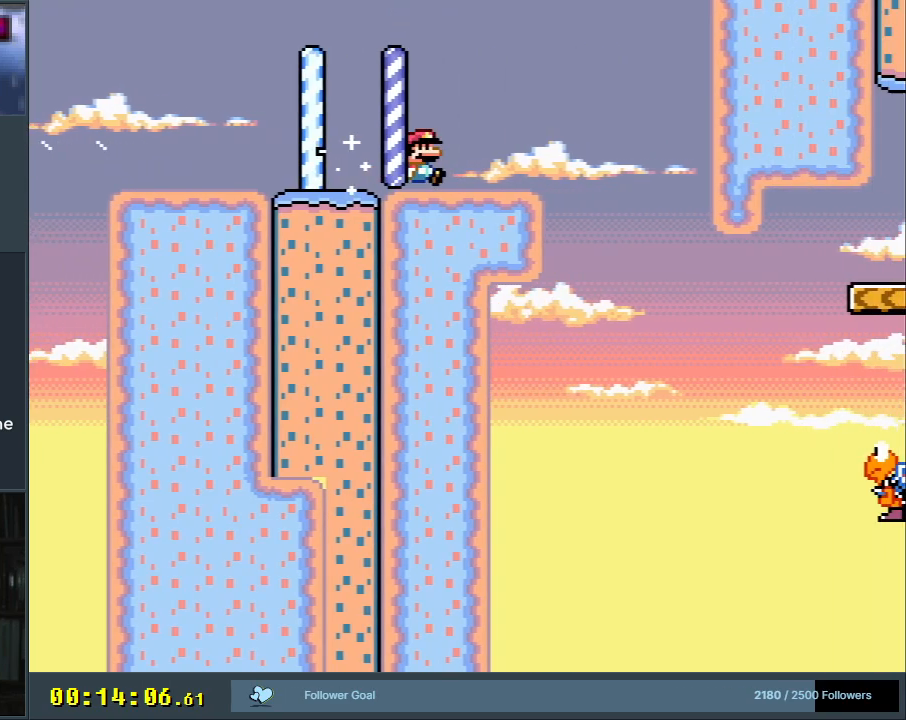
{"buttons": ["Y", "DPAD_RIGHT"], "events": [[50, "DPAD_RIGHT", "up"], [117, "X", "up"], [250, "DPAD_LEFT", "down"], [367, "DPAD_LEFT", "up"], [400, "Y", "down"], [450, "B", "down"], [467, "DPAD_RIGHT", "down"], [500, "B", "up"]]}
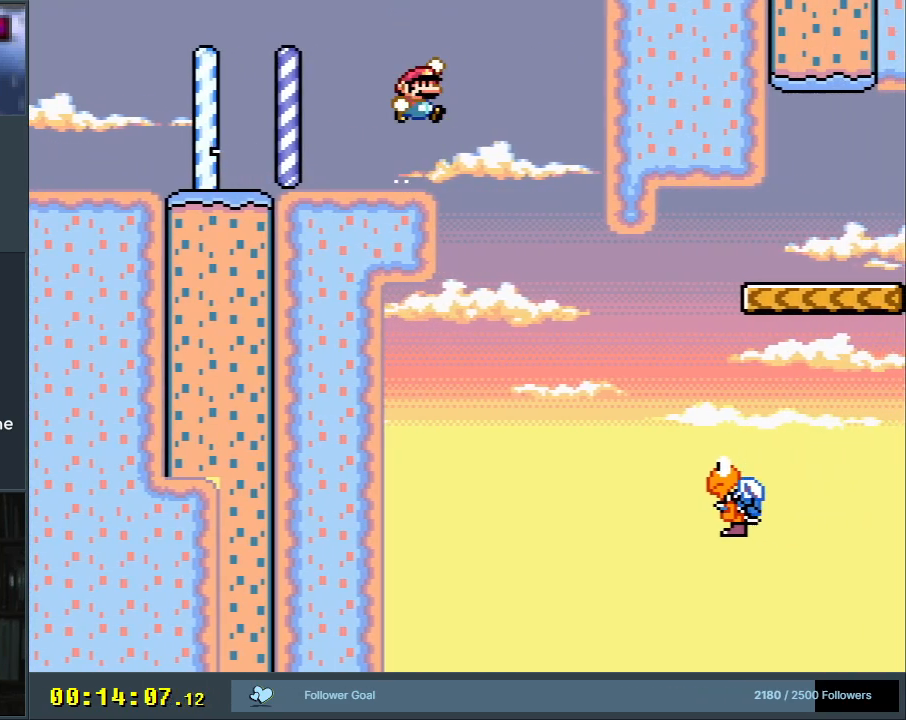
{"buttons": ["Y"], "events": [[83, "DPAD_RIGHT", "up"]]}
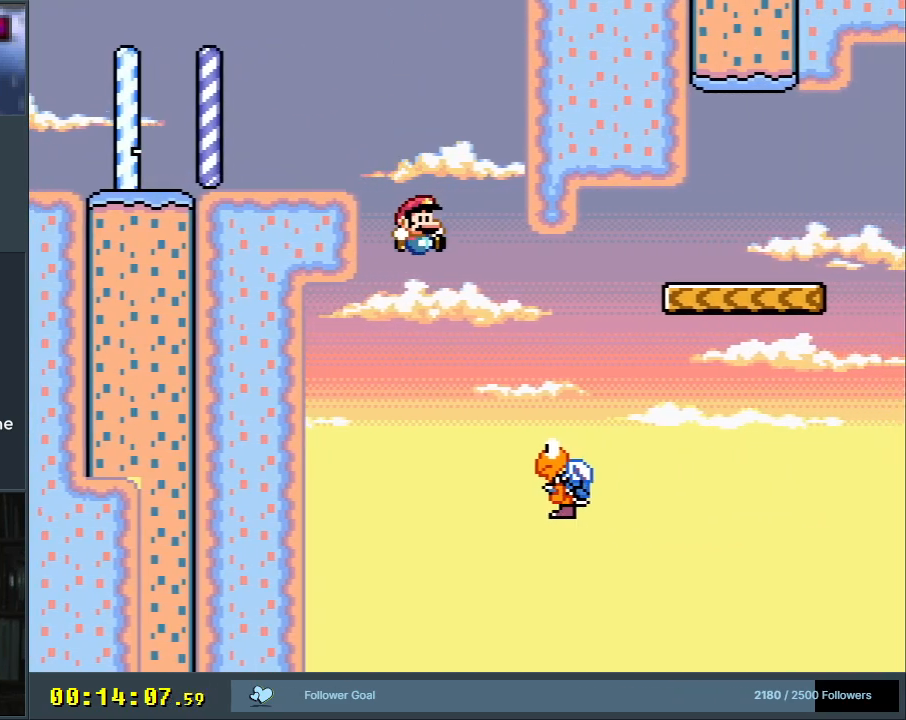
{"buttons": ["B", "Y"], "events": [[50, "DPAD_RIGHT", "down"], [67, "B", "down"], [483, "DPAD_RIGHT", "up"]]}
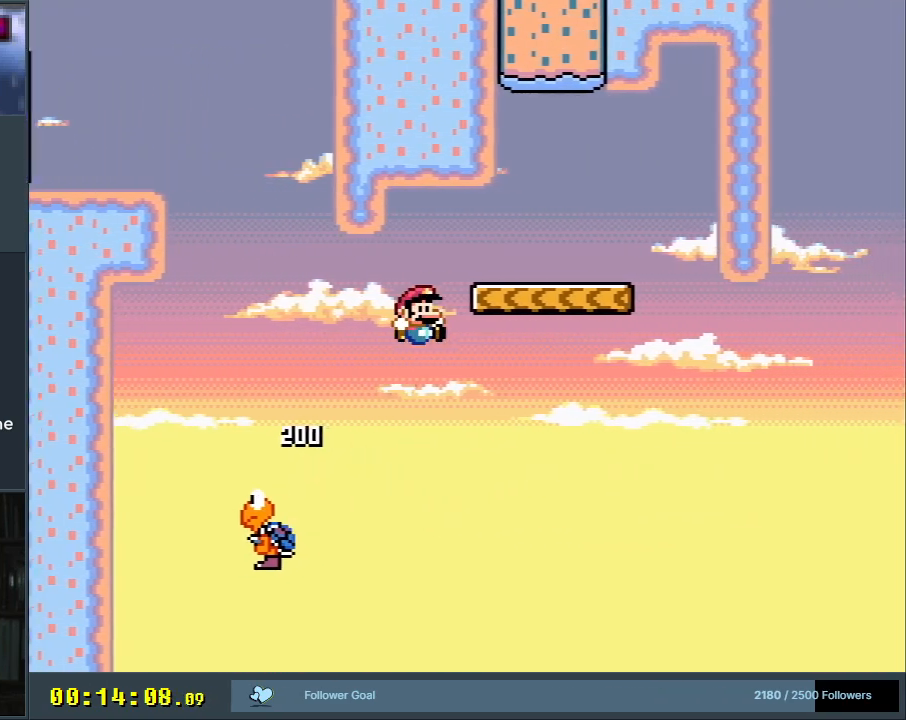
{"buttons": ["Y", "DPAD_RIGHT"], "events": [[133, "DPAD_LEFT", "down"], [267, "DPAD_LEFT", "up"], [400, "DPAD_RIGHT", "down"], [450, "B", "up"]]}
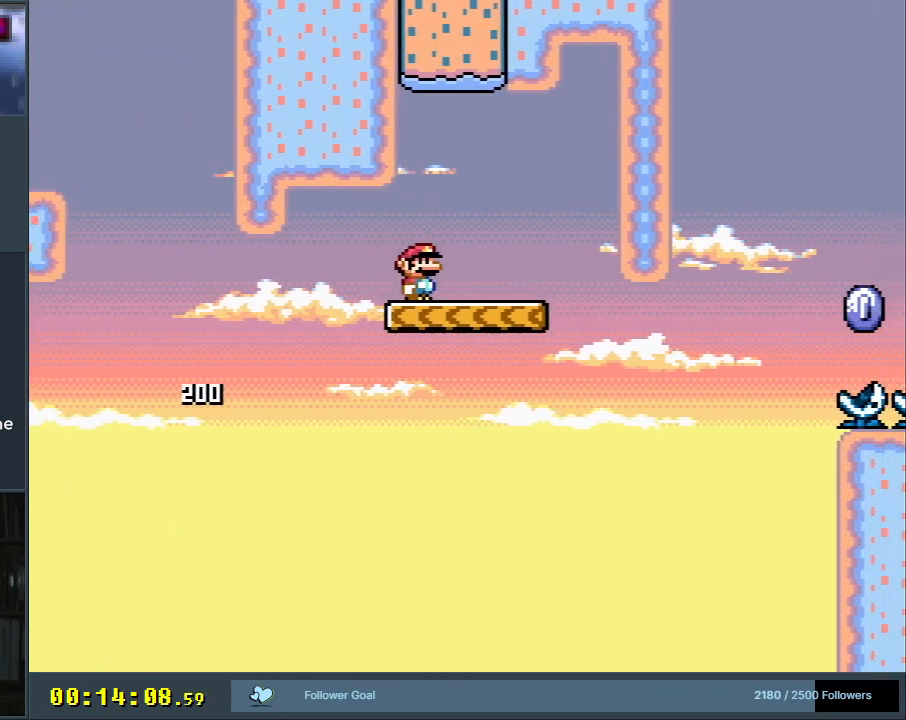
{"buttons": ["A", "X", "DPAD_RIGHT"], "events": [[367, "A", "down"], [367, "B", "down"], [367, "Y", "up"], [383, "X", "down"], [417, "B", "up"]]}
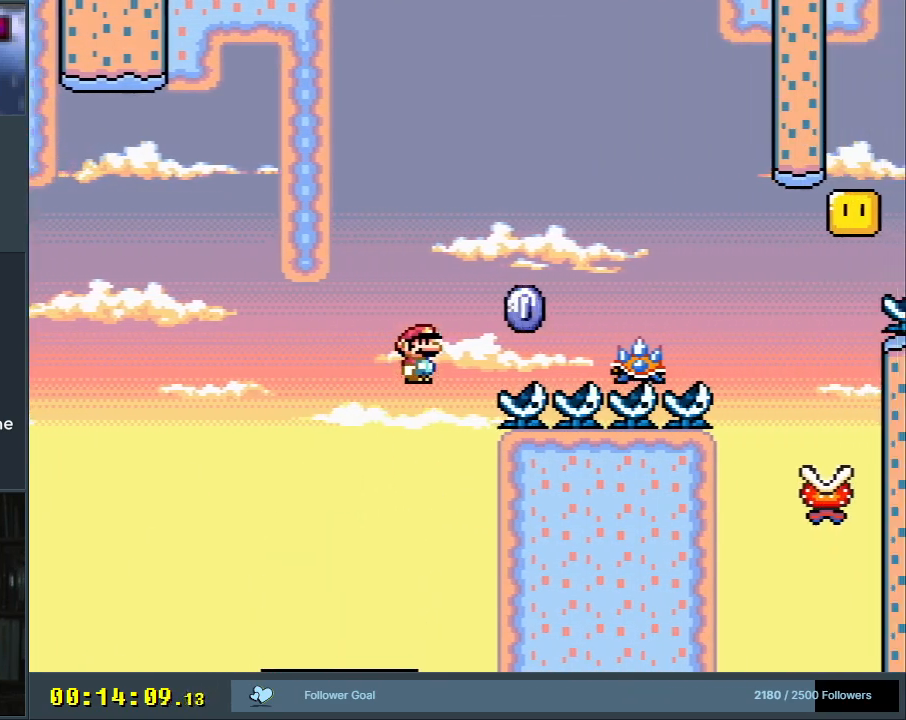
{"buttons": ["A"], "events": [[183, "DPAD_RIGHT", "up"], [217, "A", "up"], [283, "X", "up"], [467, "A", "down"]]}
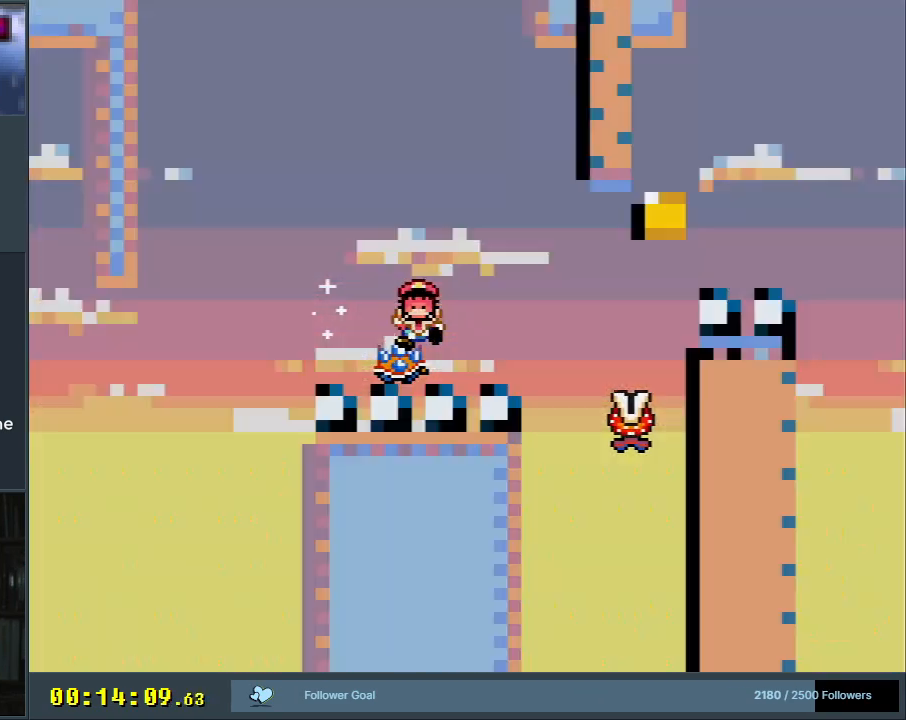
{"buttons": [], "events": [[33, "A", "up"], [117, "A", "down"], [183, "A", "up"], [217, "A", "down"], [300, "A", "up"]]}
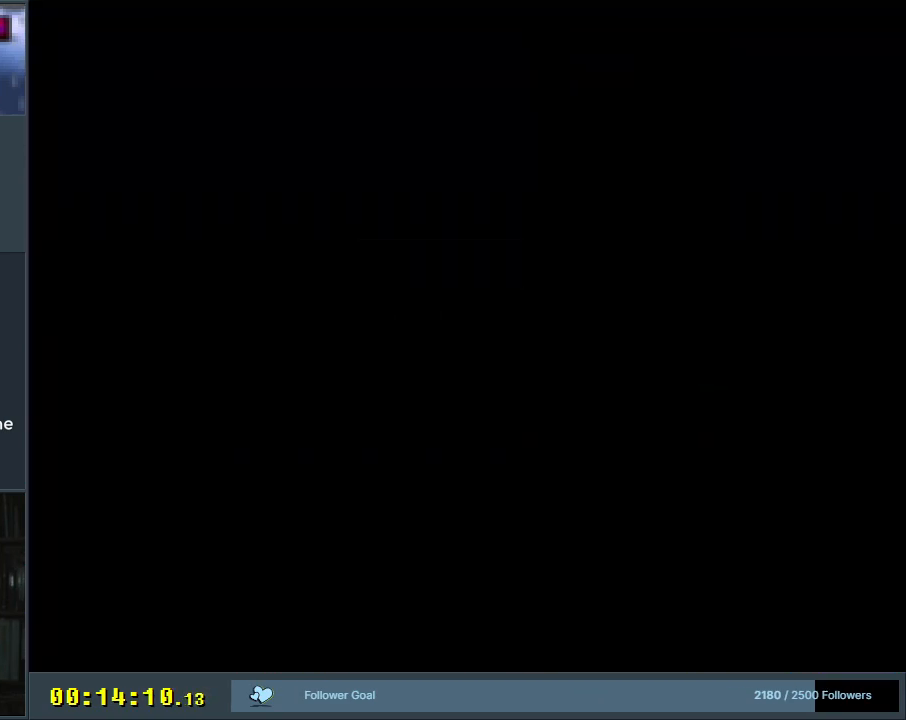
{"buttons": [], "events": []}
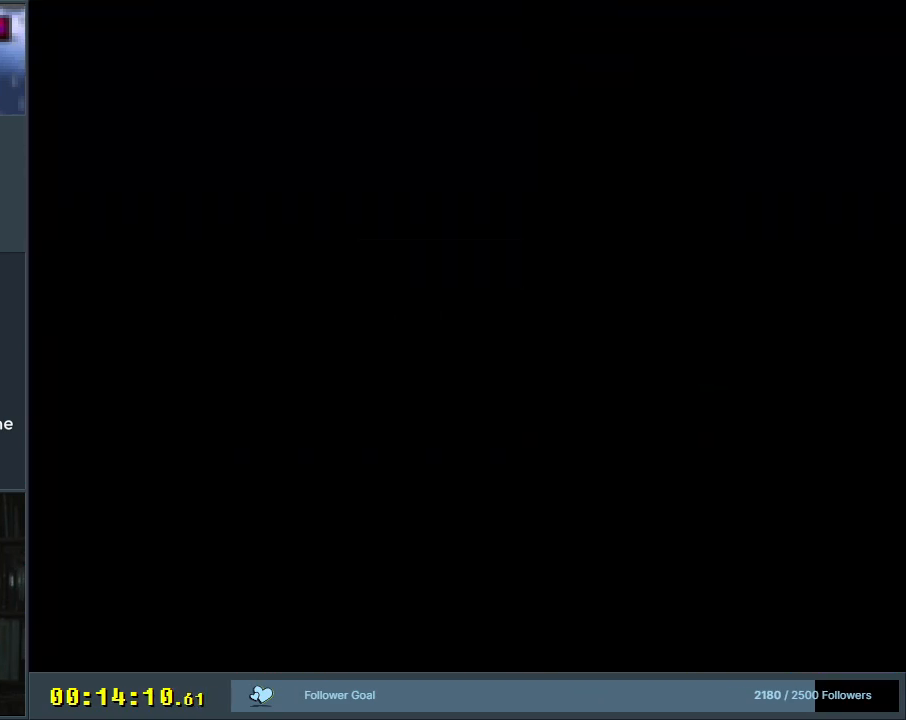
{"buttons": [], "events": []}
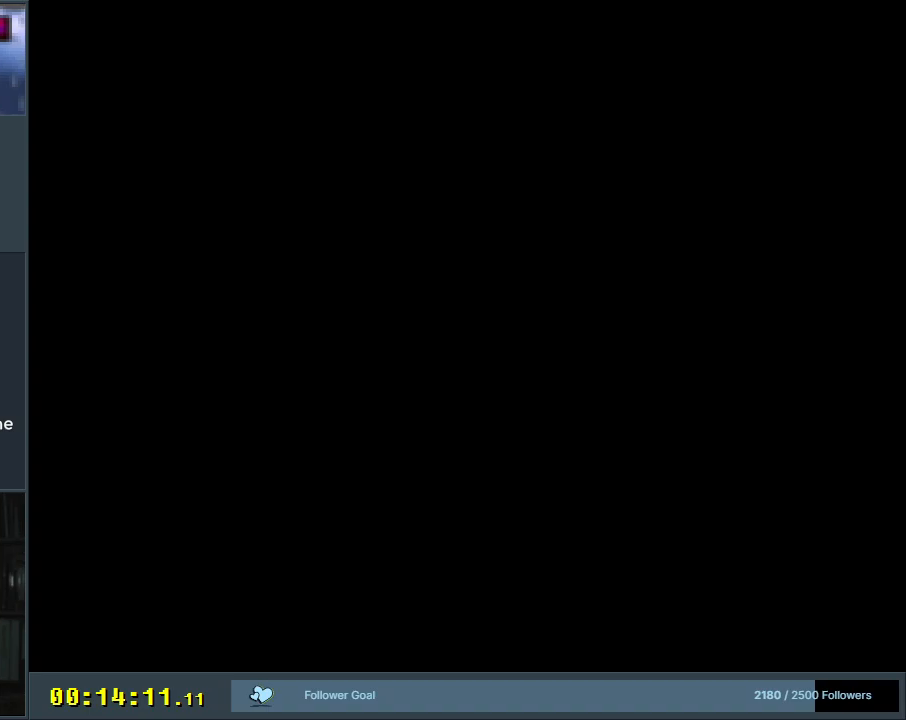
{"buttons": ["Y", "DPAD_RIGHT"], "events": [[83, "Y", "down"], [200, "DPAD_RIGHT", "down"]]}
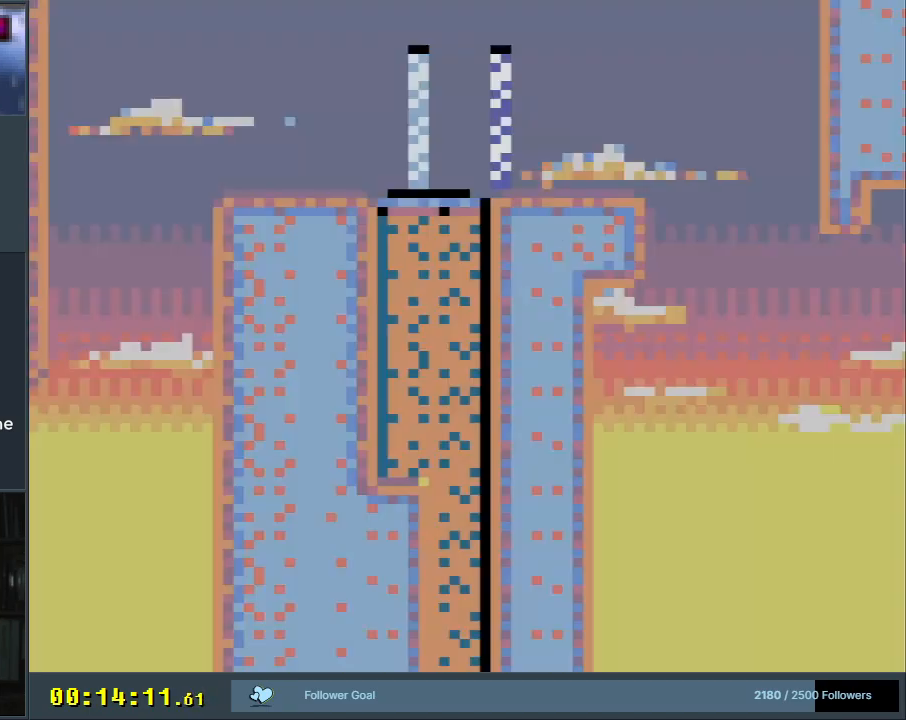
{"buttons": ["Y", "DPAD_RIGHT"], "events": []}
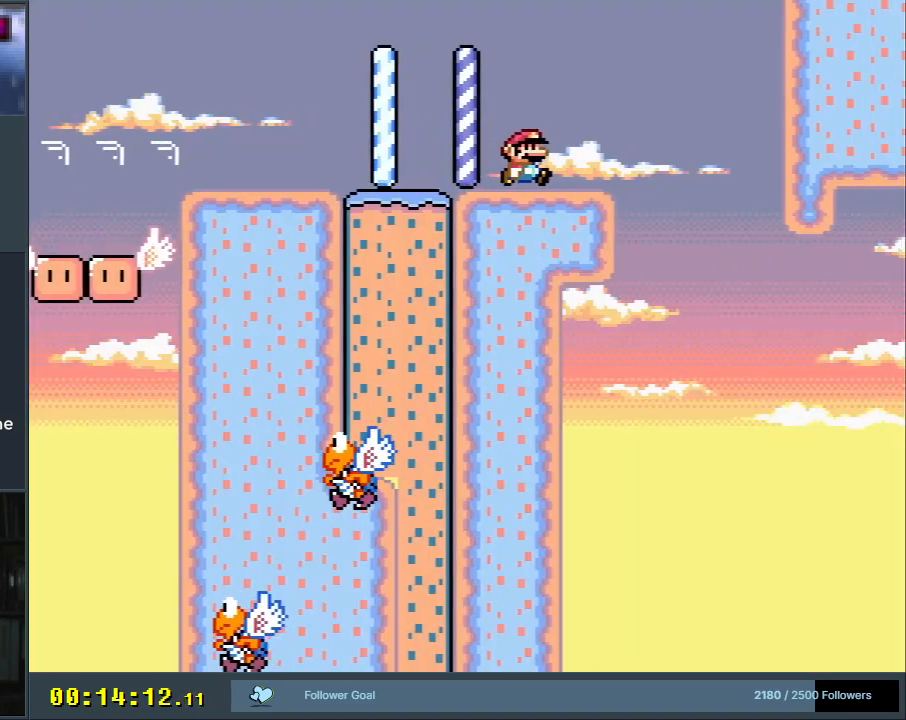
{"buttons": ["Y"], "events": [[167, "B", "down"], [167, "DPAD_LEFT", "down"], [167, "DPAD_RIGHT", "up"], [250, "B", "up"], [367, "DPAD_LEFT", "up"]]}
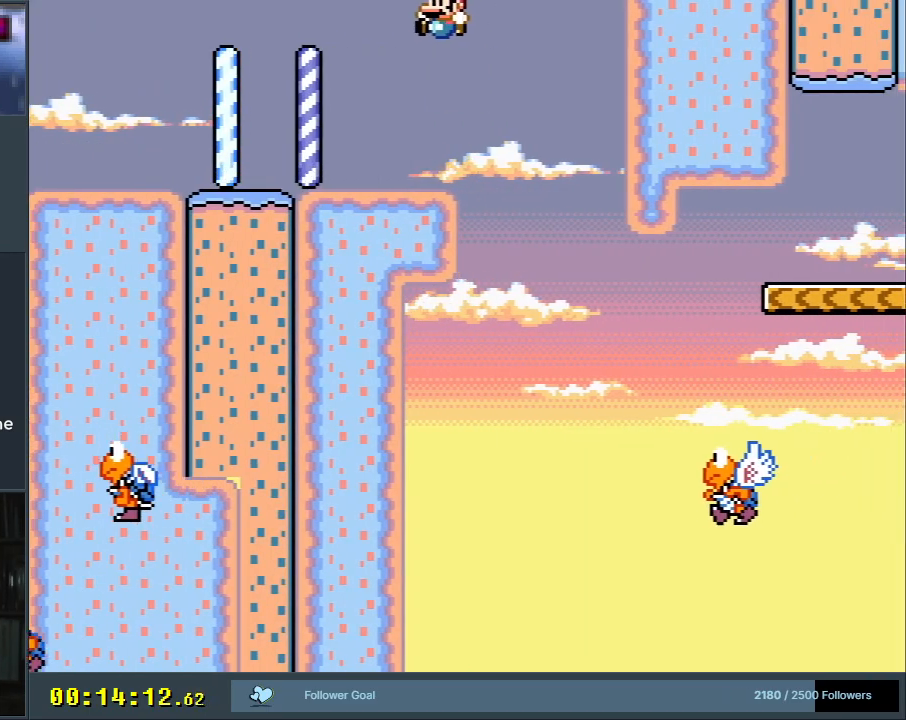
{"buttons": ["Y", "DPAD_RIGHT"], "events": [[233, "DPAD_RIGHT", "down"]]}
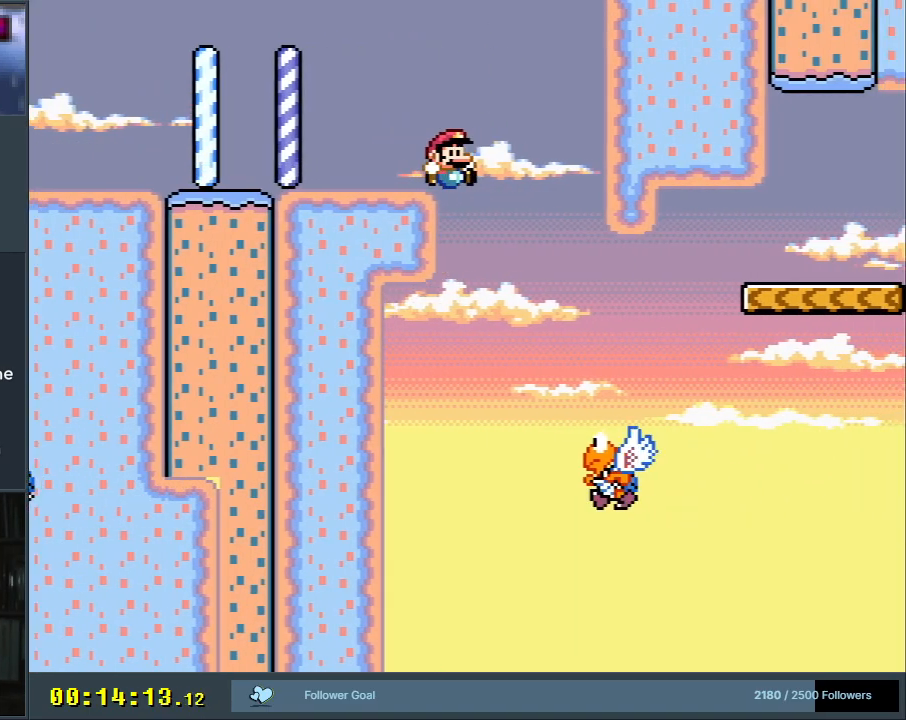
{"buttons": ["B", "Y", "DPAD_RIGHT"], "events": [[33, "DPAD_RIGHT", "up"], [133, "DPAD_LEFT", "down"], [217, "DPAD_LEFT", "up"], [217, "DPAD_UP", "down"], [233, "DPAD_RIGHT", "down"], [233, "DPAD_UP", "up"], [367, "B", "down"]]}
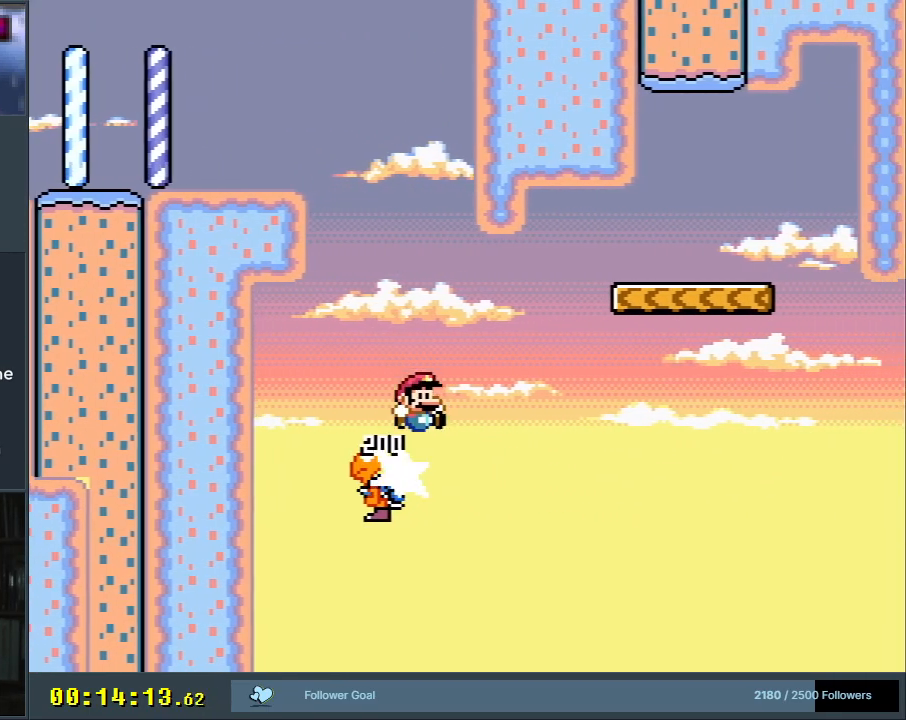
{"buttons": ["B", "Y", "DPAD_UP"], "events": [[100, "B", "up"], [183, "B", "down"], [500, "DPAD_RIGHT", "up"], [500, "DPAD_UP", "down"]]}
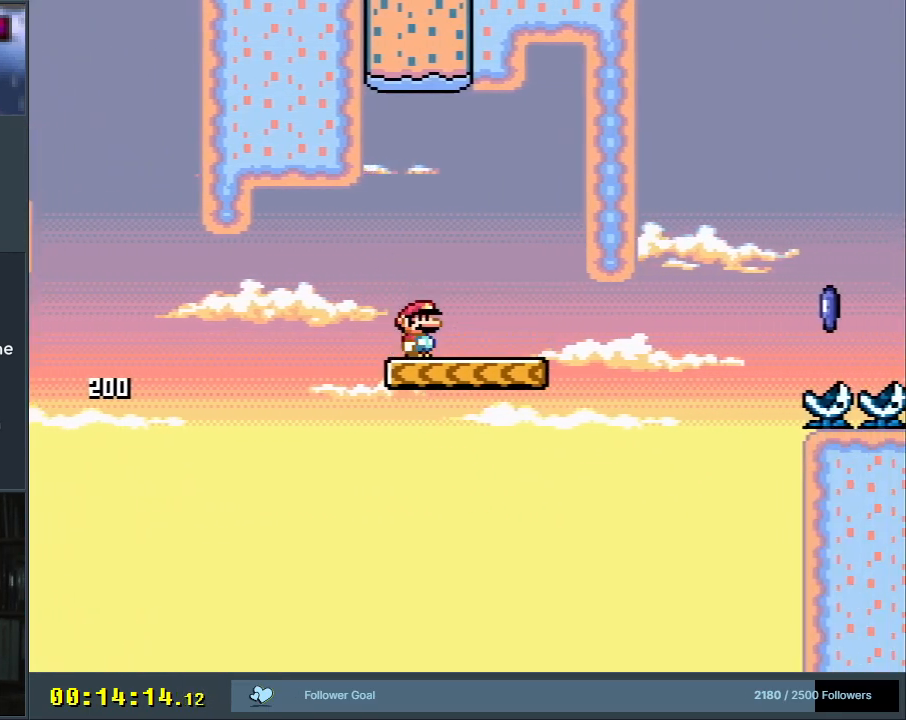
{"buttons": ["B", "Y"], "events": [[17, "DPAD_UP", "up"], [50, "DPAD_LEFT", "down"], [83, "B", "up"], [100, "DPAD_LEFT", "up"], [100, "DPAD_UP", "down"], [117, "DPAD_RIGHT", "down"], [117, "DPAD_UP", "up"], [283, "B", "down"], [483, "DPAD_RIGHT", "up"]]}
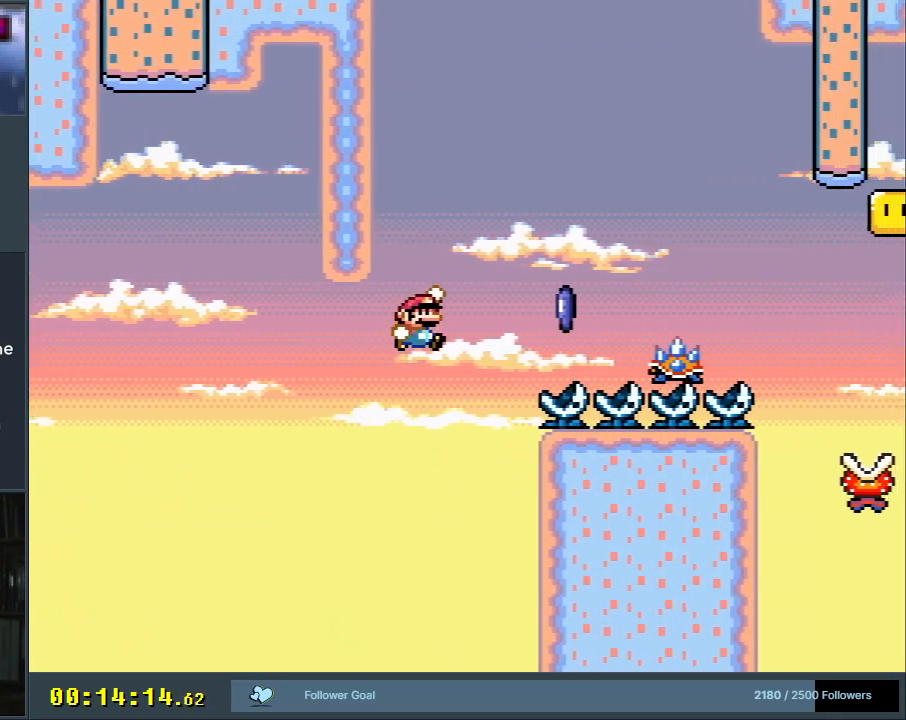
{"buttons": ["A"], "events": [[33, "B", "up"], [200, "B", "down"], [233, "Y", "up"], [267, "B", "up"], [350, "A", "down"], [400, "A", "up"], [500, "A", "down"]]}
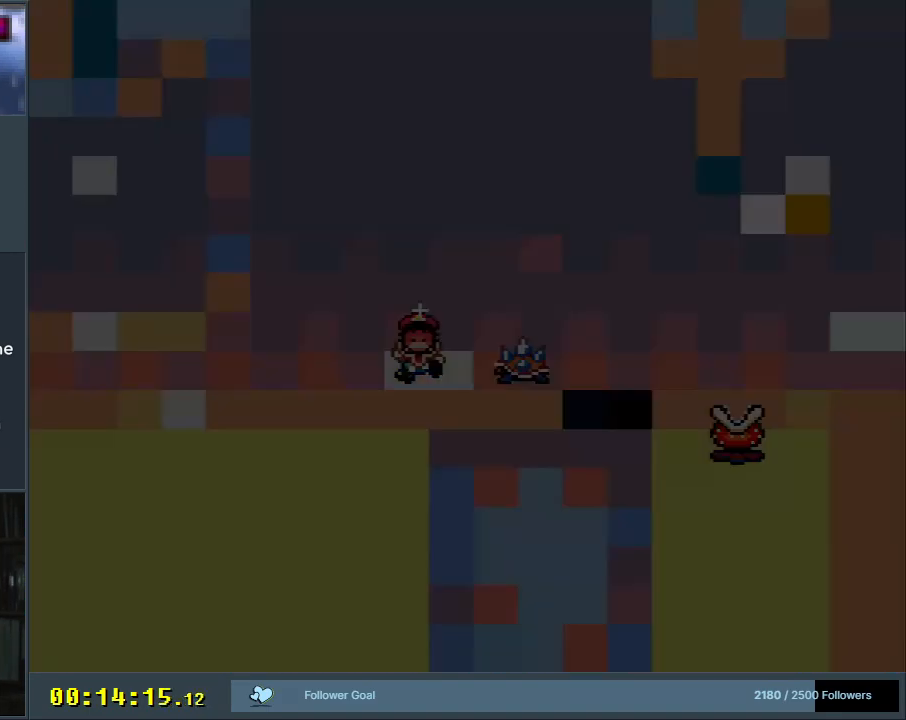
{"buttons": [], "events": [[67, "A", "up"], [300, "DPAD_RIGHT", "down"], [333, "DPAD_RIGHT", "up"], [417, "DPAD_RIGHT", "down"], [500, "DPAD_RIGHT", "up"]]}
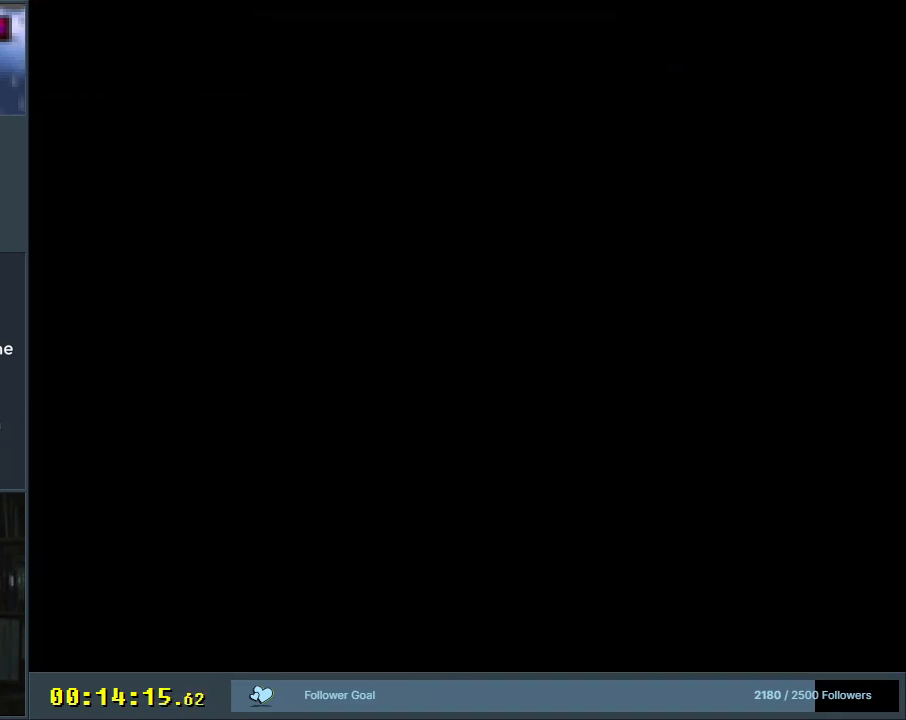
{"buttons": [], "events": []}
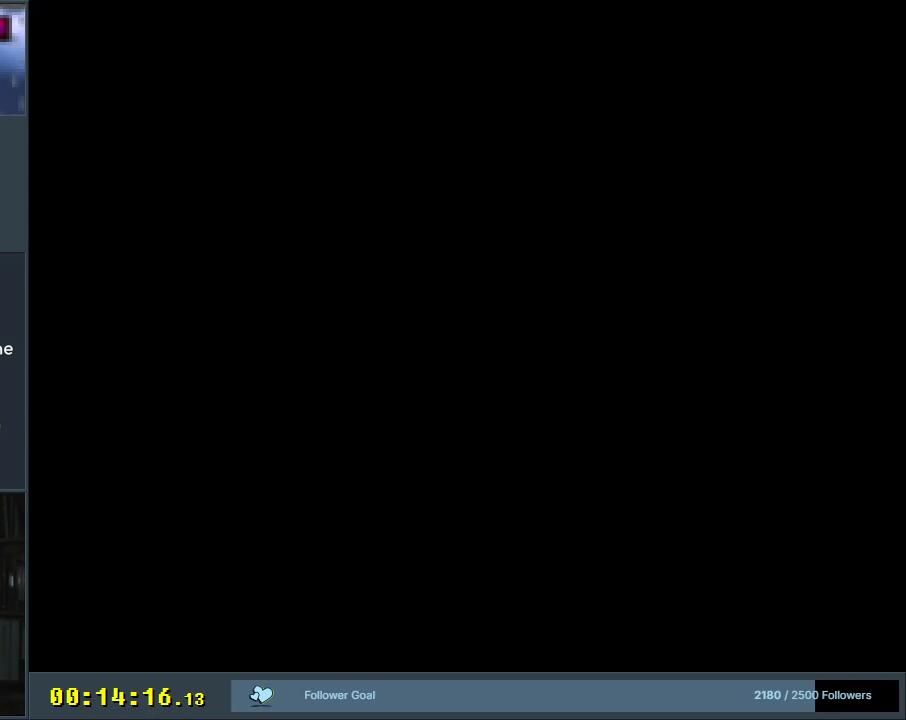
{"buttons": ["Y", "DPAD_RIGHT"], "events": [[50, "Y", "down"], [183, "Y", "up"], [300, "Y", "down"], [367, "DPAD_RIGHT", "down"]]}
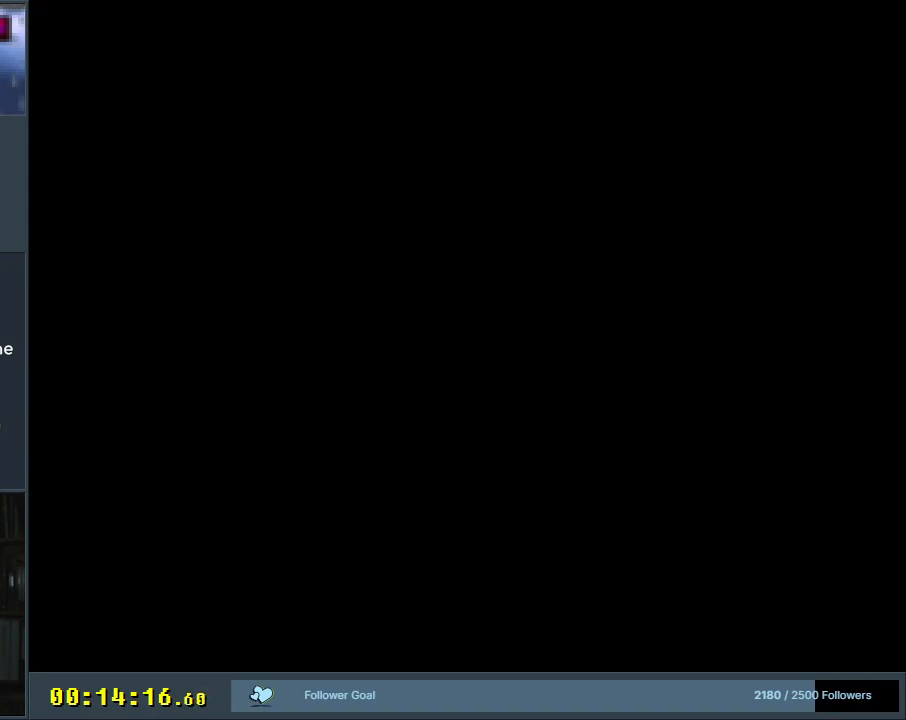
{"buttons": ["Y", "DPAD_RIGHT"], "events": []}
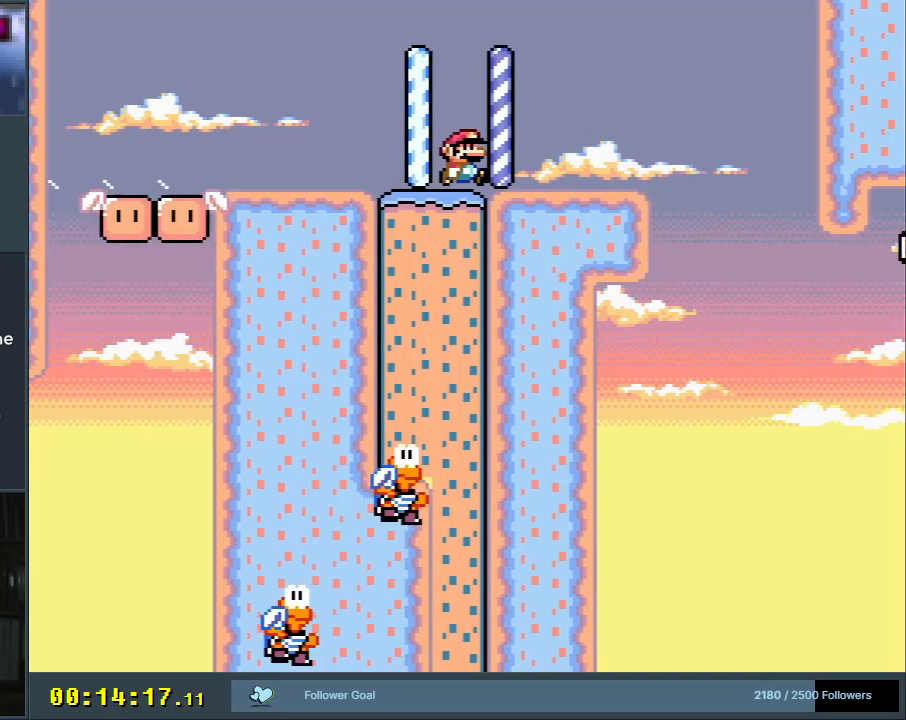
{"buttons": ["Y", "DPAD_LEFT"], "events": [[433, "DPAD_RIGHT", "up"], [433, "DPAD_UP", "down"], [450, "DPAD_UP", "up"], [467, "DPAD_LEFT", "down"]]}
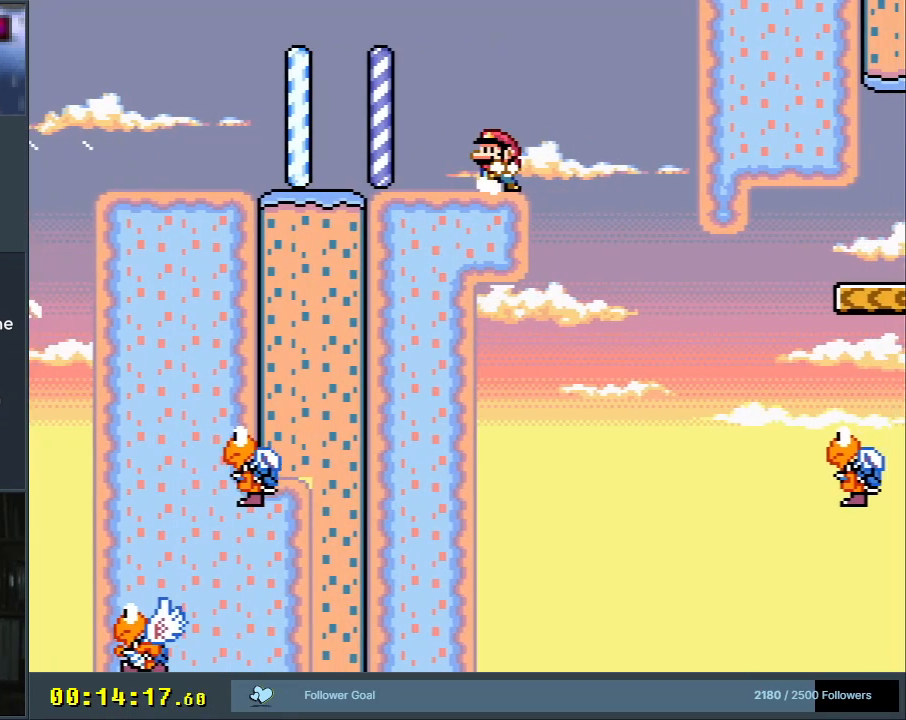
{"buttons": ["Y"], "events": [[133, "DPAD_LEFT", "up"], [267, "DPAD_RIGHT", "down"], [317, "DPAD_RIGHT", "up"]]}
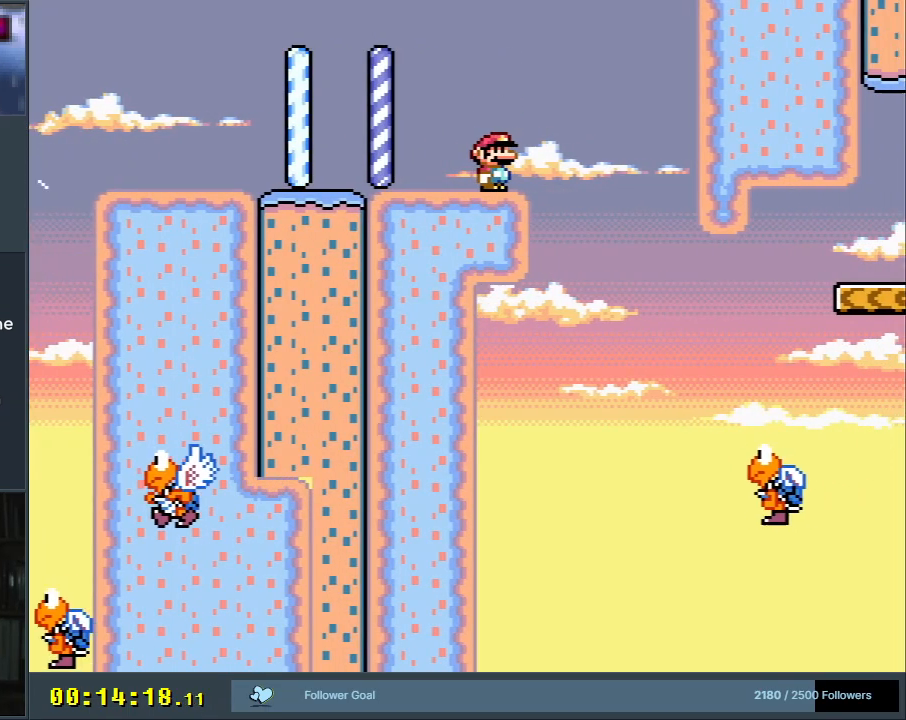
{"buttons": ["Y"], "events": [[67, "B", "down"], [117, "B", "up"], [150, "DPAD_RIGHT", "down"], [250, "DPAD_RIGHT", "up"]]}
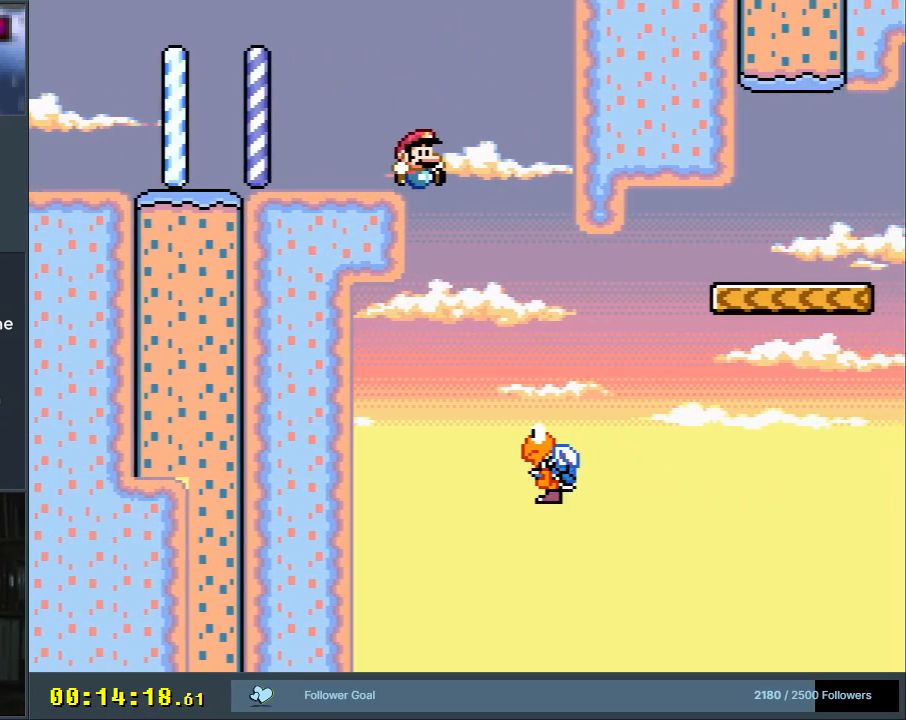
{"buttons": ["B", "Y", "DPAD_RIGHT"], "events": [[183, "DPAD_RIGHT", "down"], [267, "B", "down"]]}
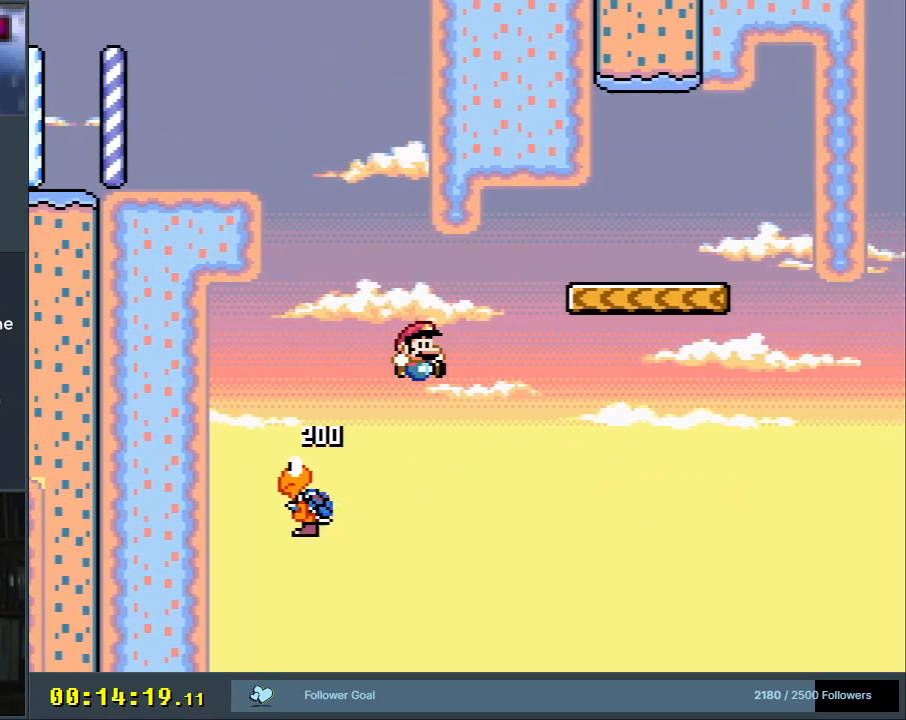
{"buttons": ["X", "DPAD_RIGHT"], "events": [[67, "B", "up"], [117, "B", "down"], [333, "DPAD_RIGHT", "up"], [417, "B", "up"], [417, "X", "down"], [450, "DPAD_RIGHT", "down"], [450, "Y", "up"]]}
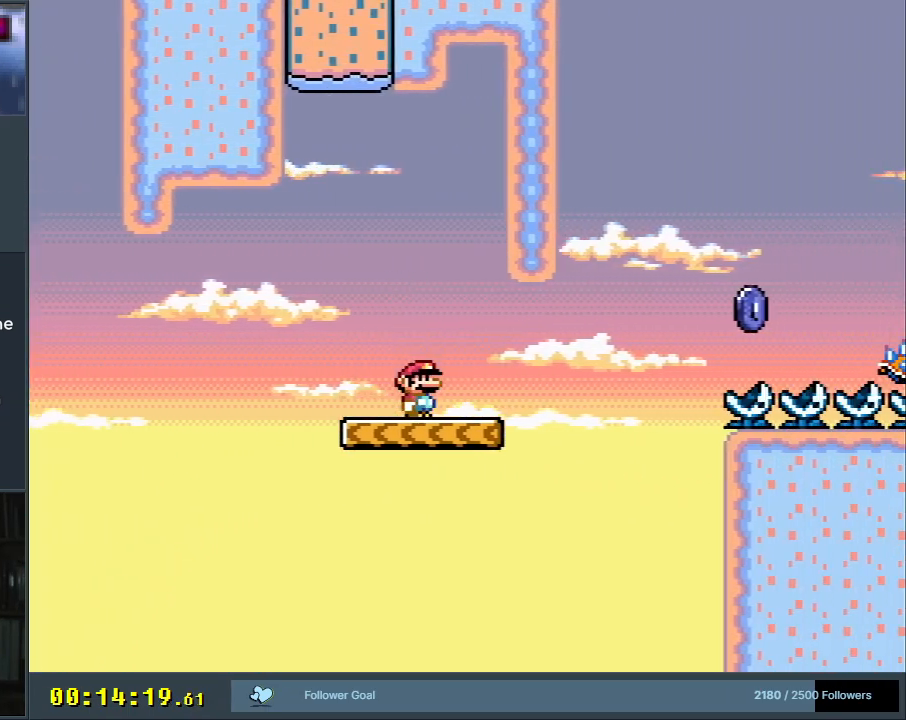
{"buttons": ["A", "X", "DPAD_RIGHT"], "events": [[167, "A", "down"]]}
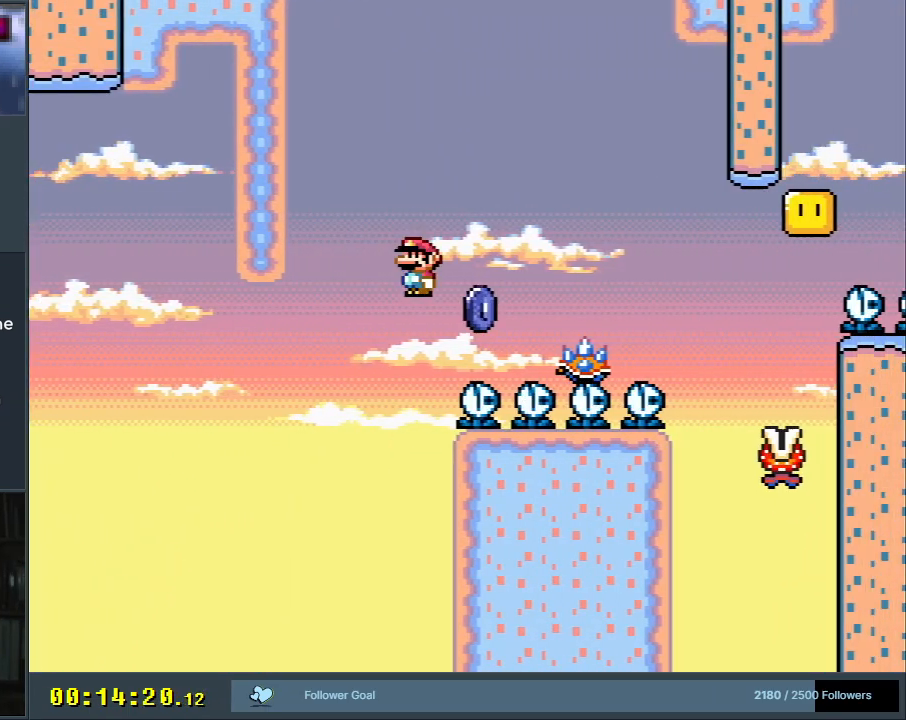
{"buttons": ["X", "DPAD_LEFT"], "events": [[33, "DPAD_RIGHT", "up"], [100, "A", "up"], [167, "DPAD_RIGHT", "down"], [183, "A", "down"], [283, "DPAD_RIGHT", "up"], [367, "DPAD_LEFT", "down"], [417, "A", "up"]]}
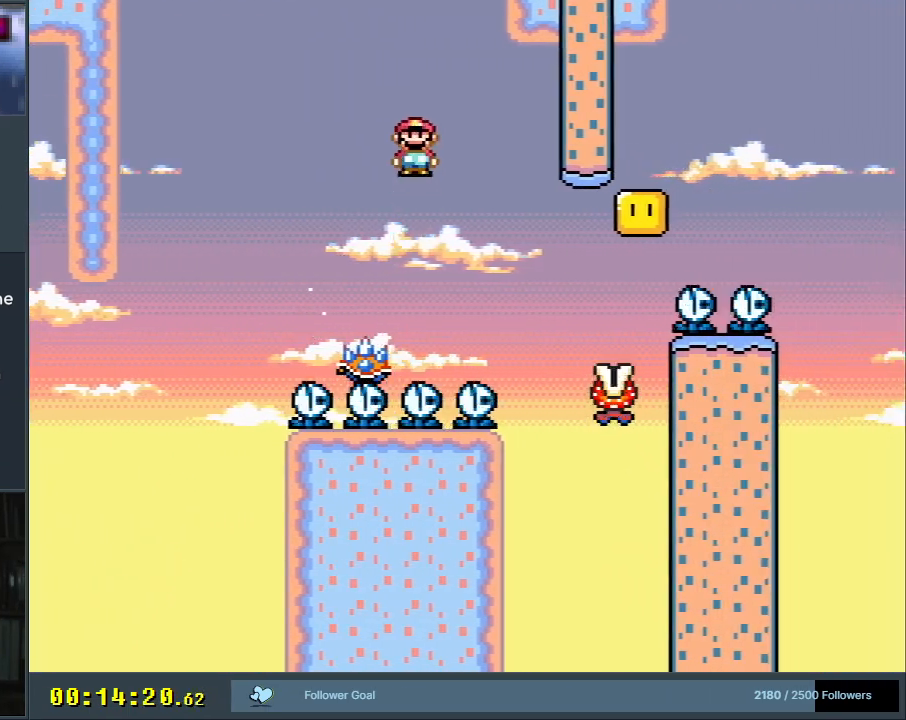
{"buttons": ["A", "X", "DPAD_RIGHT"], "events": [[233, "DPAD_LEFT", "up"], [317, "DPAD_RIGHT", "down"], [333, "A", "down"]]}